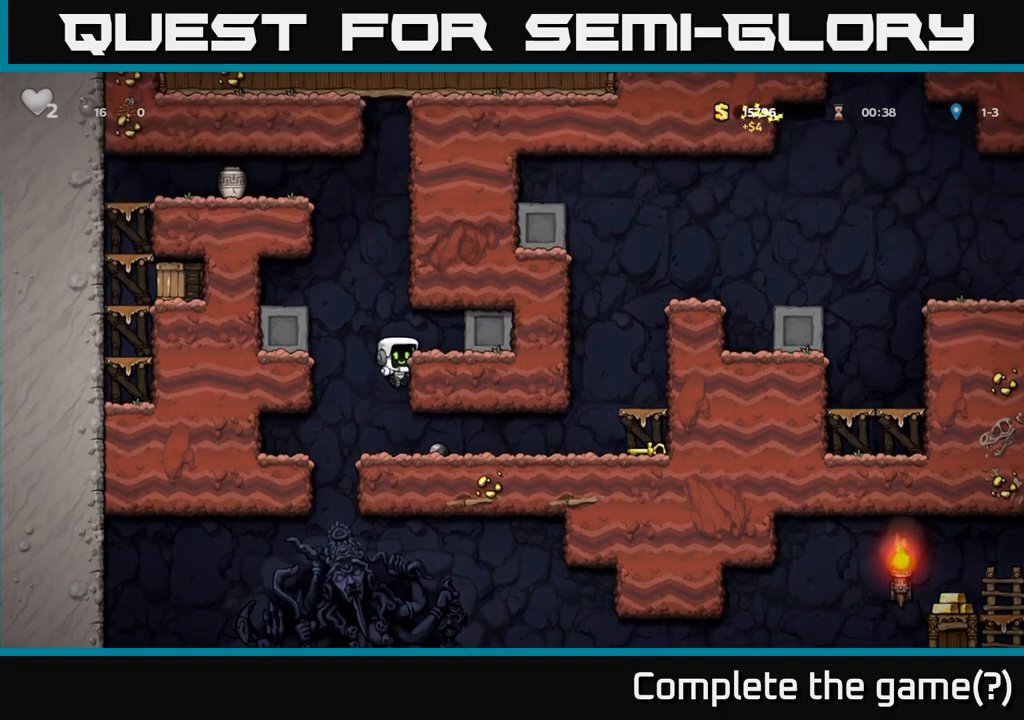
Gameplay with a controller (Xbox layout); each line is a JSON object with the inputs held at the frame after it (dt_ms = milliseconds from this image to that frame). "events" lists button and stick changes between this image and that frame as [ms after this image, input, new state], when the widget could be followed in between. Not read: L3 R3 right_stick.
{"dt_ms": 500, "buttons": [], "left_stick": "left", "events": [[83, "A", "up"], [317, "left_stick", "left"]]}
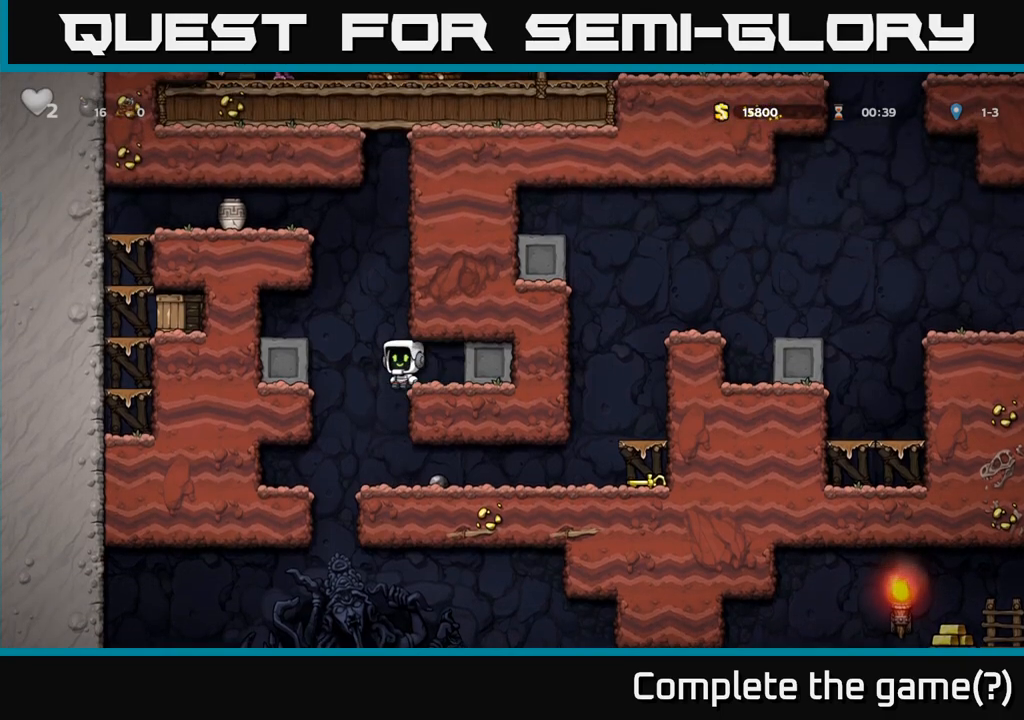
{"dt_ms": 1000, "buttons": [], "left_stick": "left"}
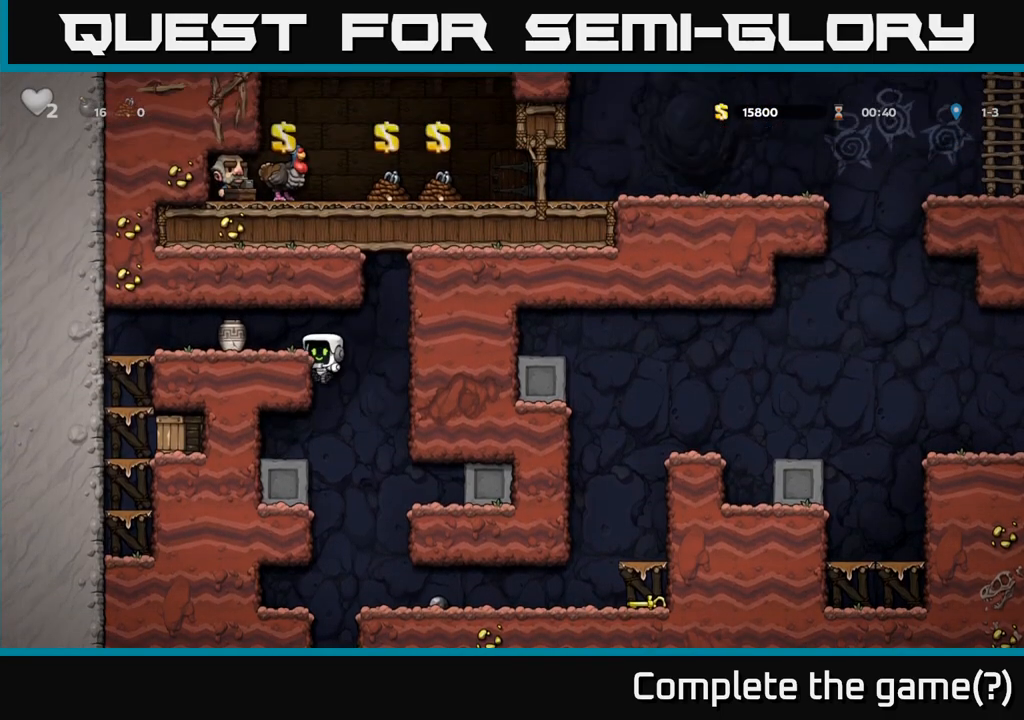
{"dt_ms": 500, "buttons": [], "left_stick": "center", "events": [[83, "A", "down"], [150, "X", "down"], [233, "X", "up"], [300, "A", "up"], [300, "left_stick", "center"]]}
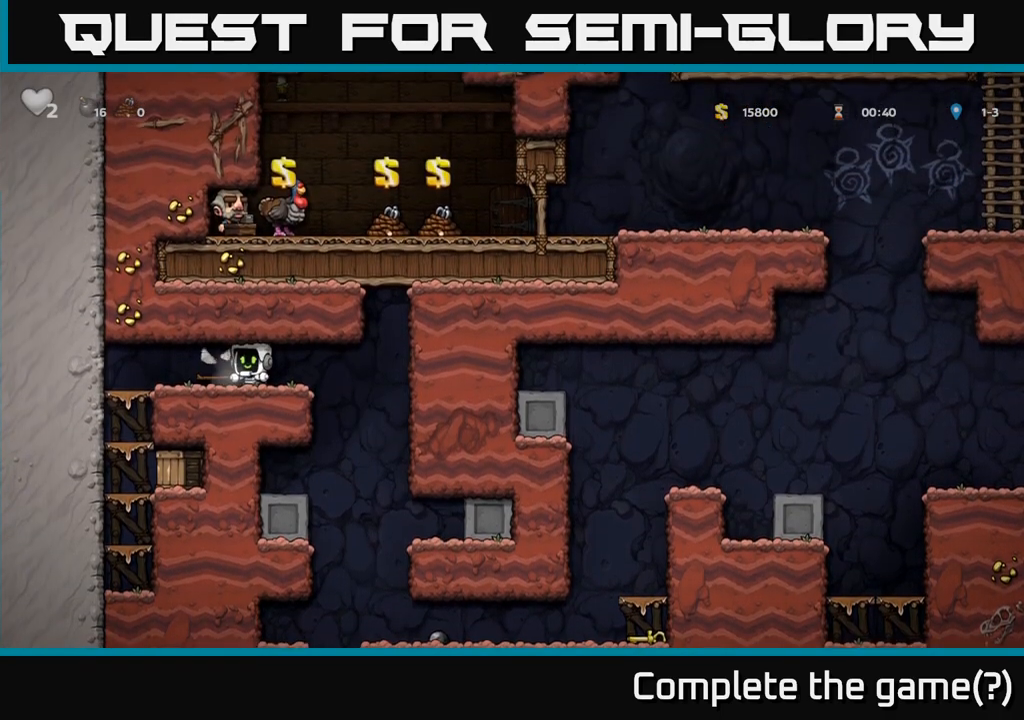
{"dt_ms": 500, "buttons": [], "left_stick": "left", "events": [[250, "left_stick", "left"]]}
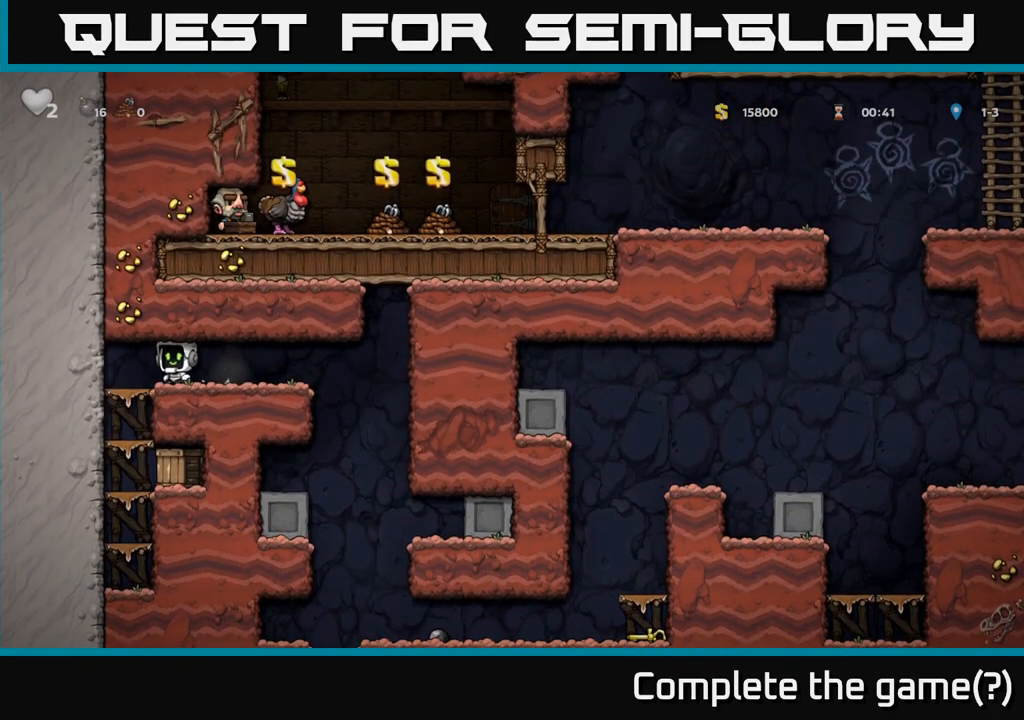
{"dt_ms": 500, "buttons": ["A"], "left_stick": "down-left", "events": [[83, "left_stick", "down-left"], [117, "A", "down"], [317, "A", "up"], [467, "A", "down"]]}
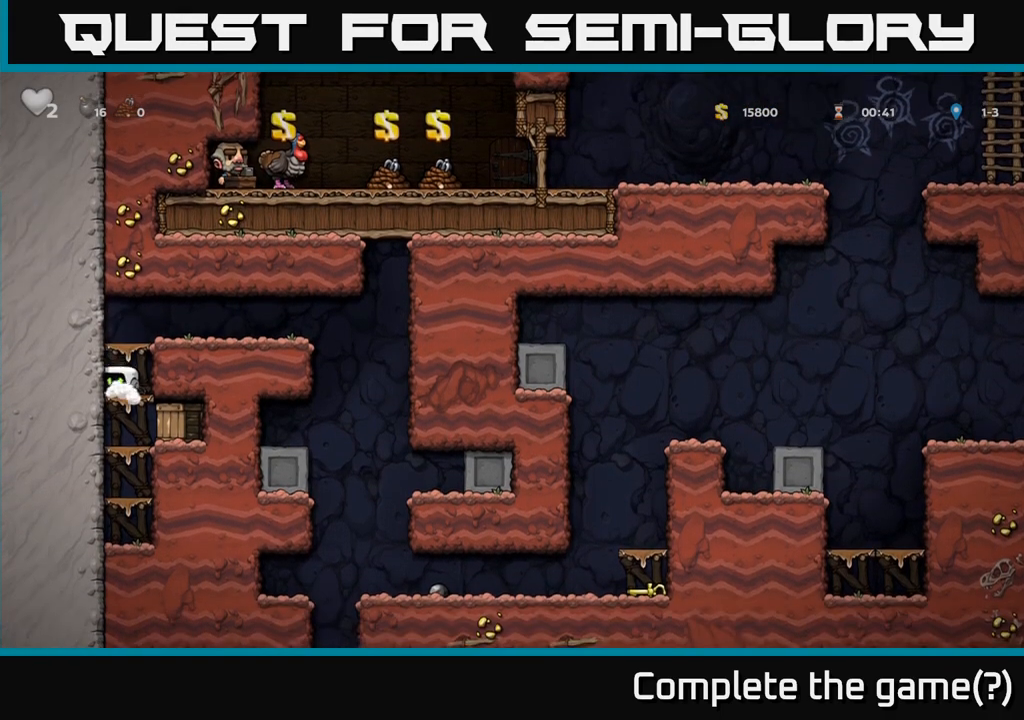
{"dt_ms": 500, "buttons": [], "left_stick": "center", "events": [[100, "A", "up"], [100, "X", "down"], [150, "left_stick", "center"], [217, "left_stick", "right"], [250, "X", "up"], [283, "left_stick", "center"]]}
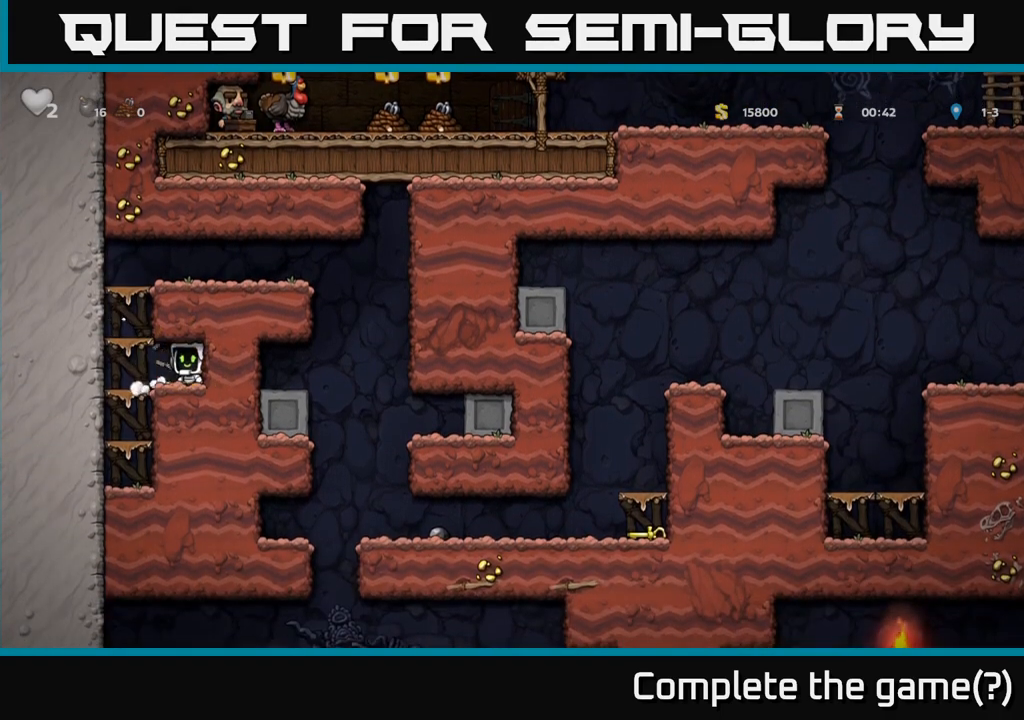
{"dt_ms": 500, "buttons": [], "left_stick": "left", "events": [[317, "left_stick", "left"]]}
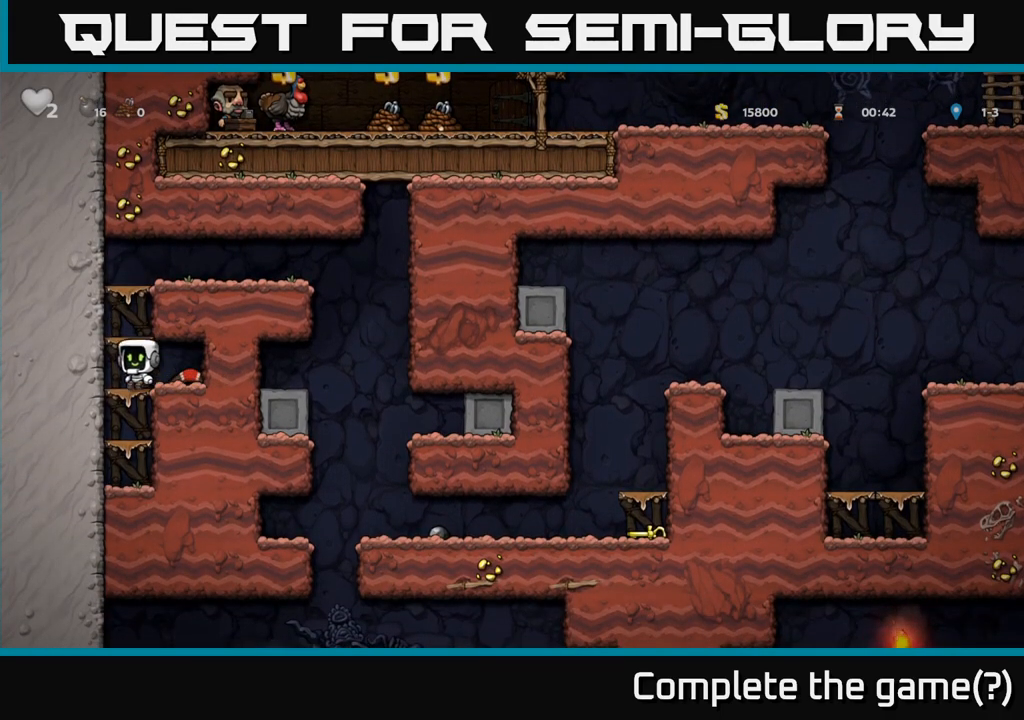
{"dt_ms": 500, "buttons": [], "left_stick": "center", "events": [[83, "left_stick", "center"], [217, "left_stick", "right"], [400, "left_stick", "center"]]}
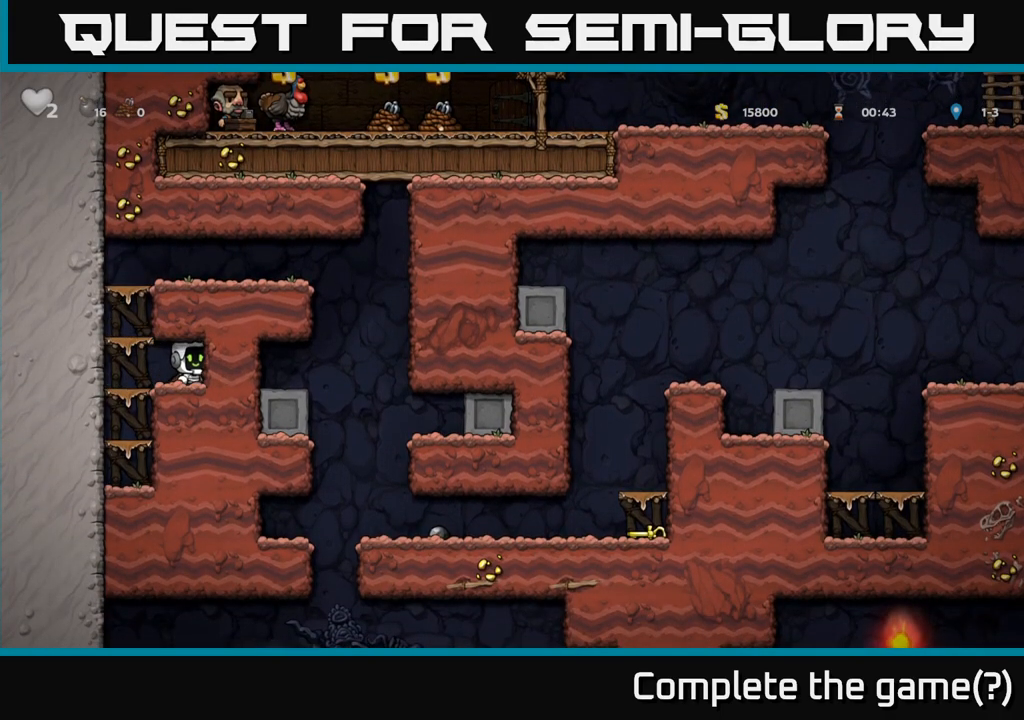
{"dt_ms": 500, "buttons": [], "left_stick": "center", "events": [[50, "X", "down"], [133, "X", "up"], [167, "left_stick", "left"], [317, "A", "down"], [483, "A", "up"], [483, "left_stick", "center"]]}
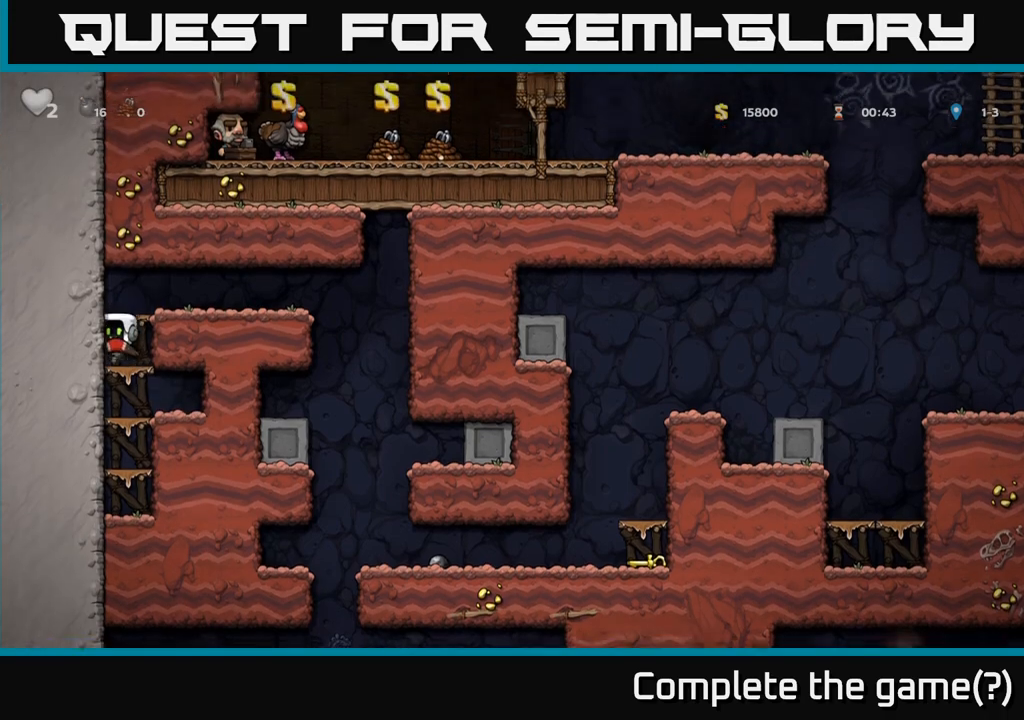
{"dt_ms": 500, "buttons": [], "left_stick": "right", "events": [[200, "A", "down"], [233, "left_stick", "right"], [383, "A", "up"]]}
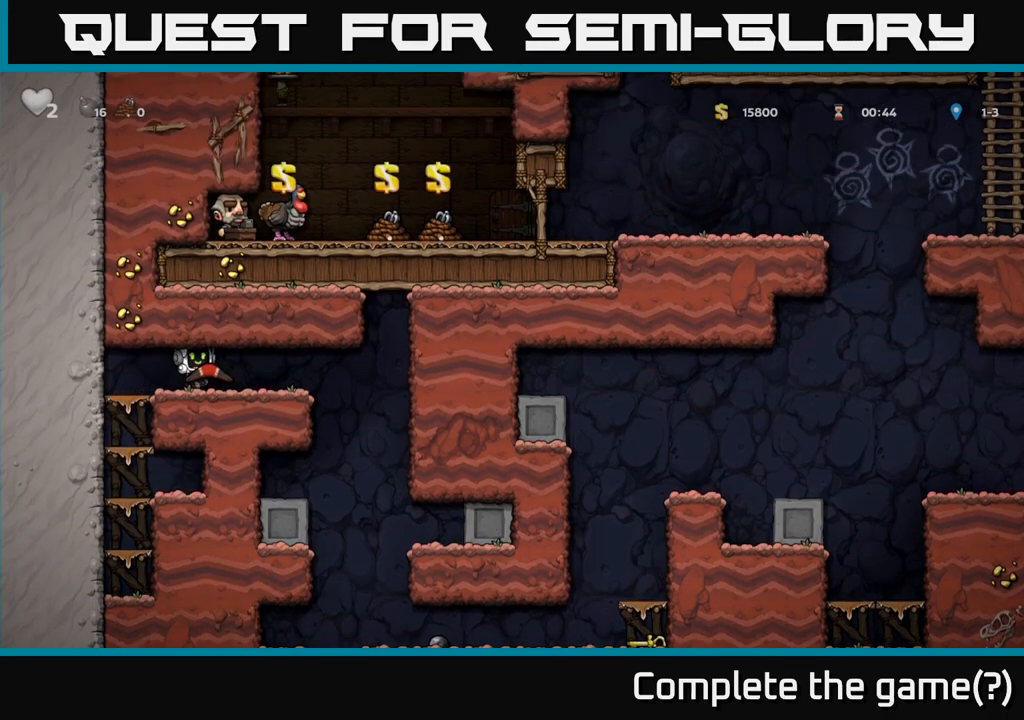
{"dt_ms": 500, "buttons": [], "left_stick": "center", "events": [[367, "left_stick", "center"]]}
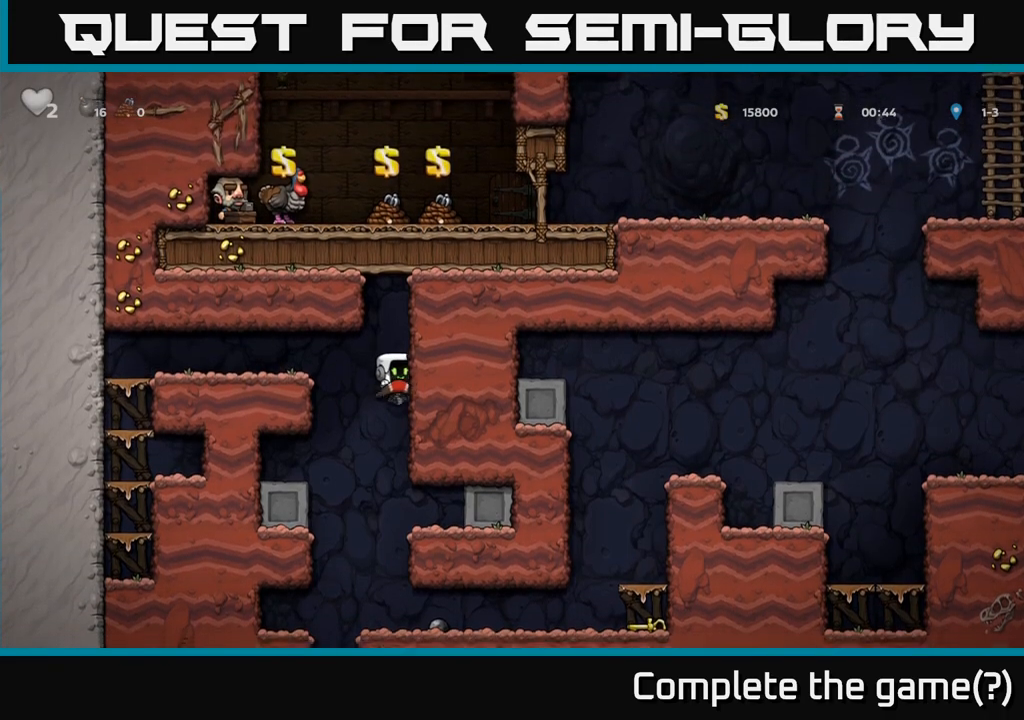
{"dt_ms": 500, "buttons": [], "left_stick": "left", "events": [[467, "left_stick", "left"]]}
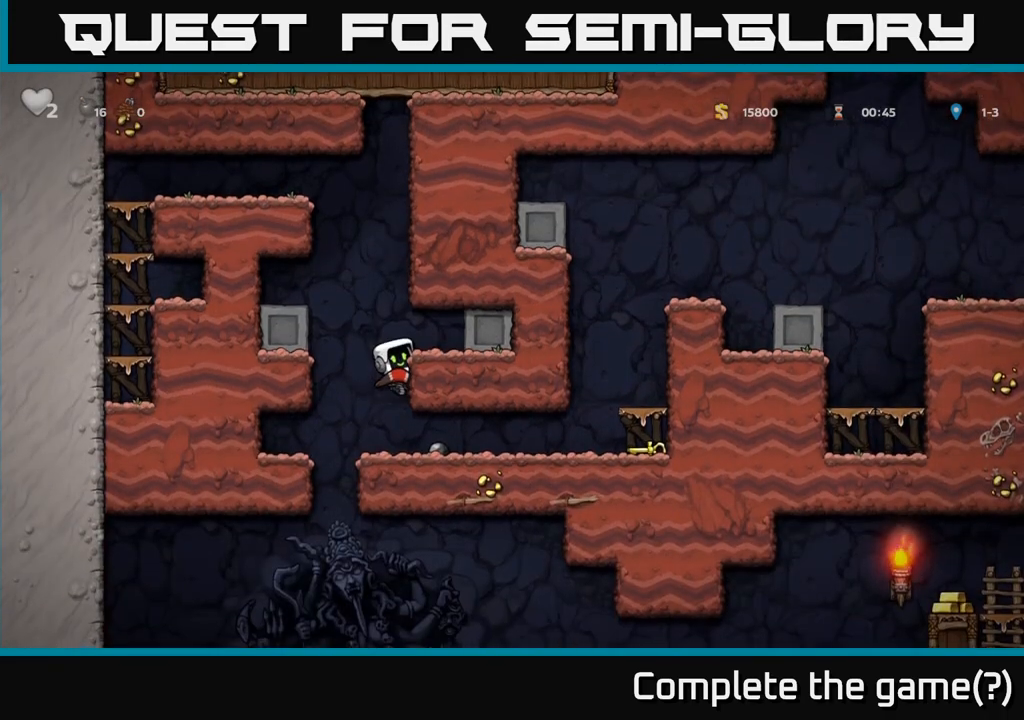
{"dt_ms": 500, "buttons": [], "left_stick": "down-left", "events": [[67, "left_stick", "center"], [400, "A", "down"], [500, "A", "up"], [500, "left_stick", "down-left"]]}
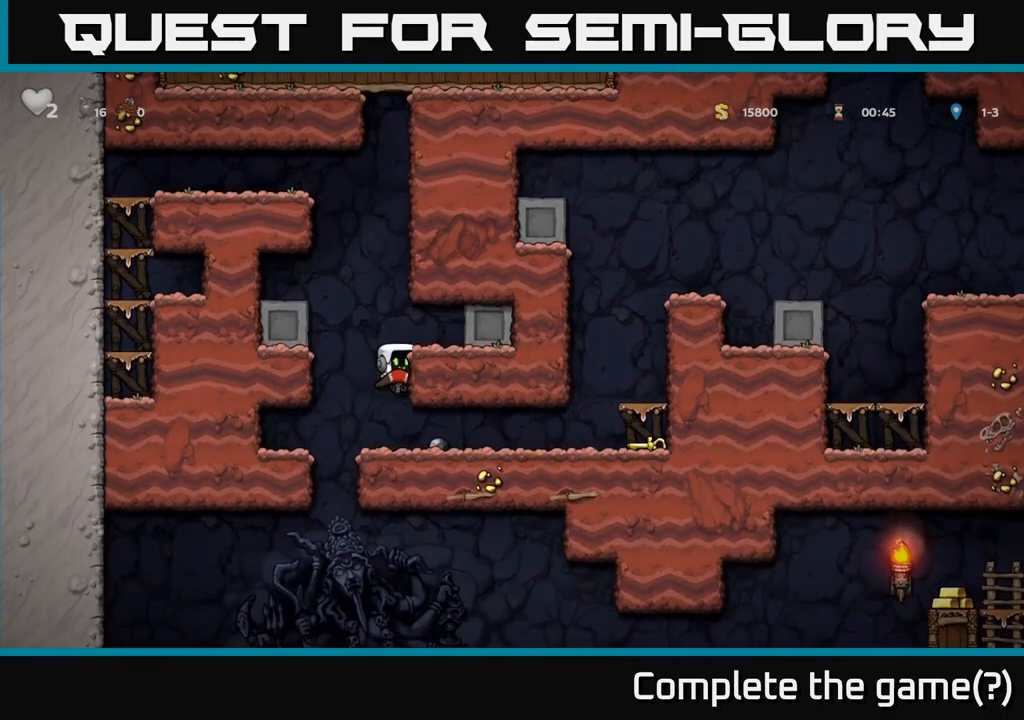
{"dt_ms": 500, "buttons": [], "left_stick": "down", "events": [[100, "left_stick", "center"], [150, "left_stick", "left"], [267, "left_stick", "down-left"], [333, "X", "down"], [417, "X", "up"], [417, "left_stick", "down"]]}
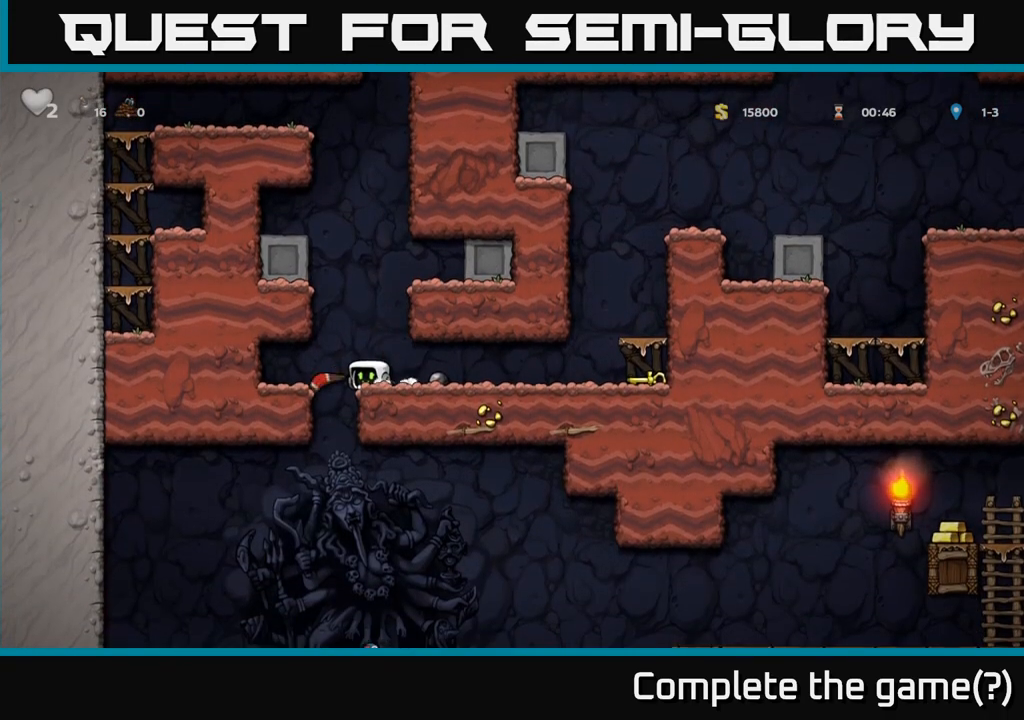
{"dt_ms": 500, "buttons": [], "left_stick": "down", "events": [[167, "left_stick", "right"], [450, "left_stick", "down"]]}